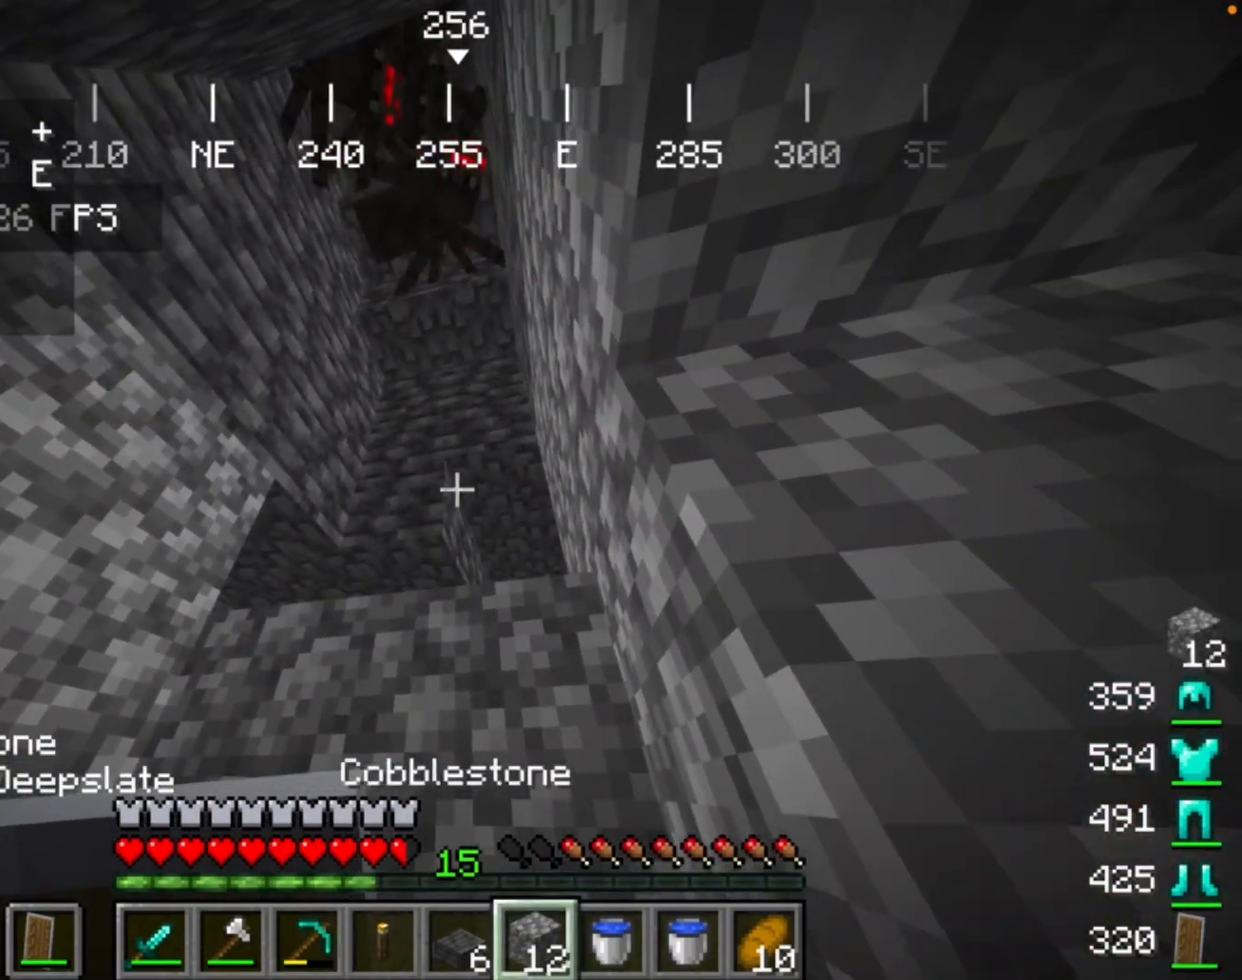
Gameplay with keyboard and mouse; each line is a JSON object with the keys and mouse buttons held at the frame after it. "events" lists presses ("down") and releases ("up") of "mouse_left" and "mouse_right" between this image and that frame as [ms after this image, input, new state], when the widget could be followed in between. "mouse_left", "mouse_right" = the "left", "right" buttons of the "mouse" list. No other keys are recorded. Fast repeated clicks can show as one long hold. Mouse movement is not recorded.
{"keys": [], "mouse": [], "events": [[200, "mouse_right", "up"]]}
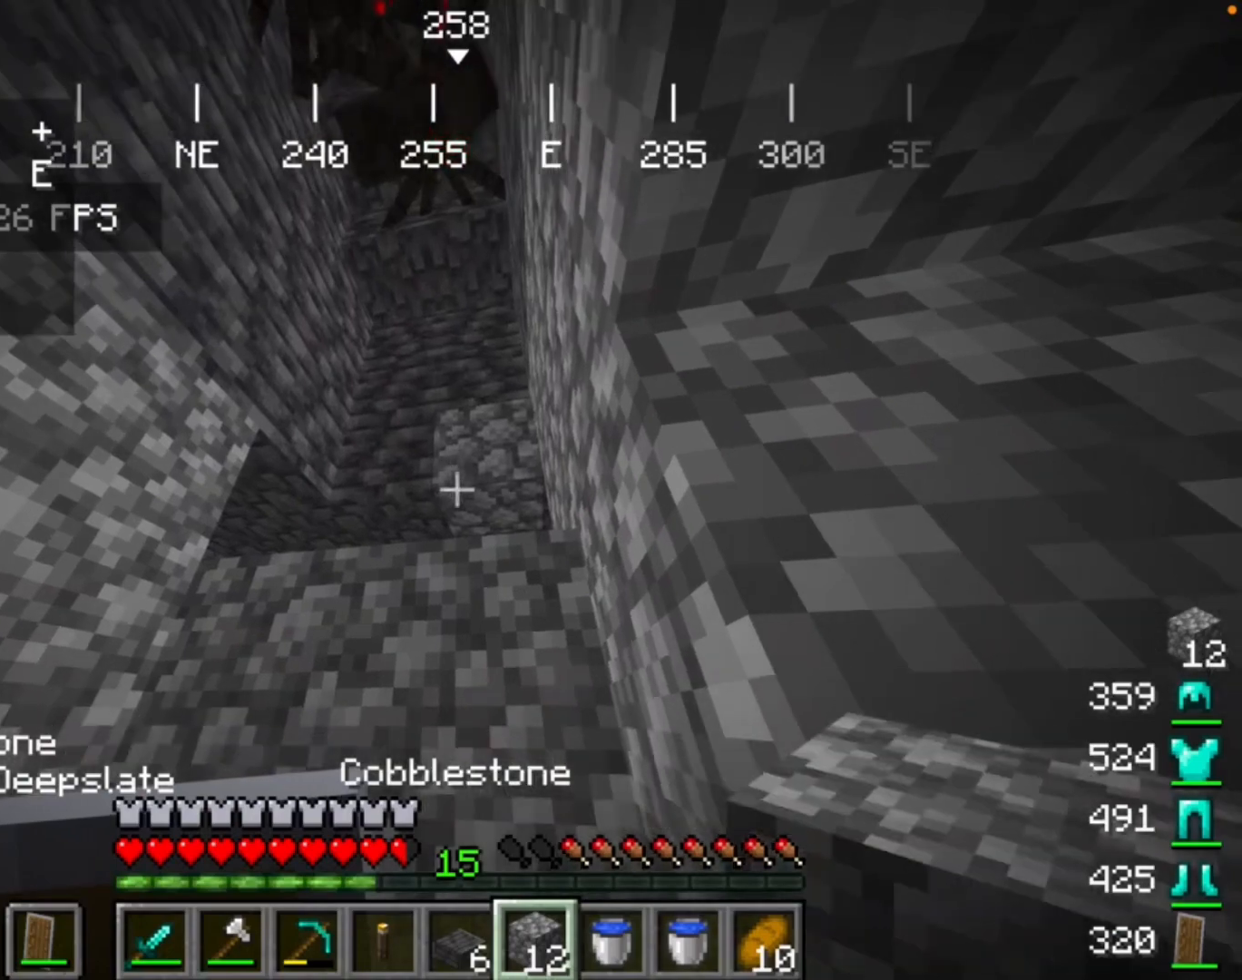
{"keys": [], "mouse": [], "events": [[233, "mouse_right", "down"], [467, "mouse_right", "up"]]}
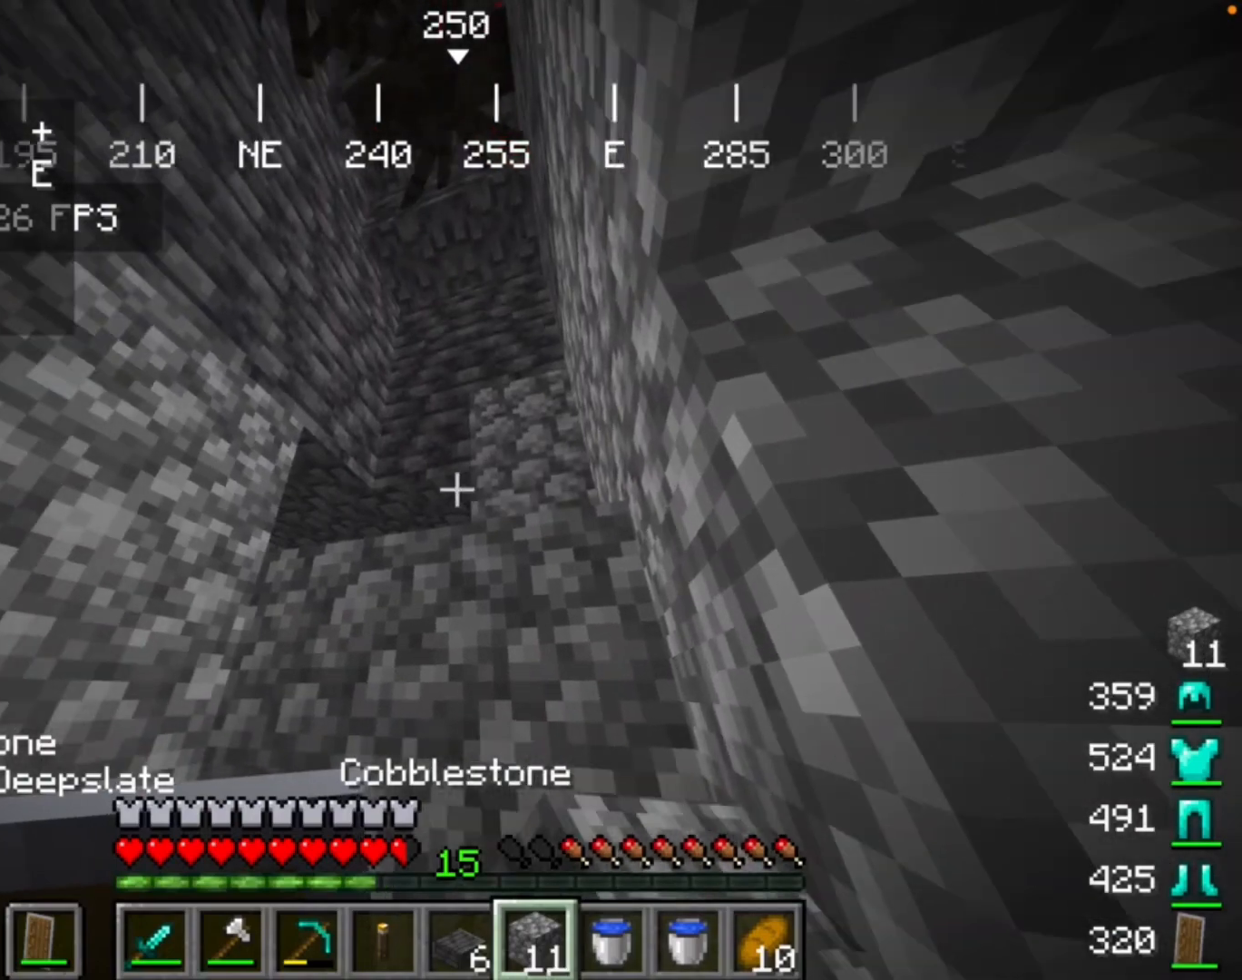
{"keys": [], "mouse": [], "events": [[200, "mouse_right", "down"], [467, "mouse_right", "up"]]}
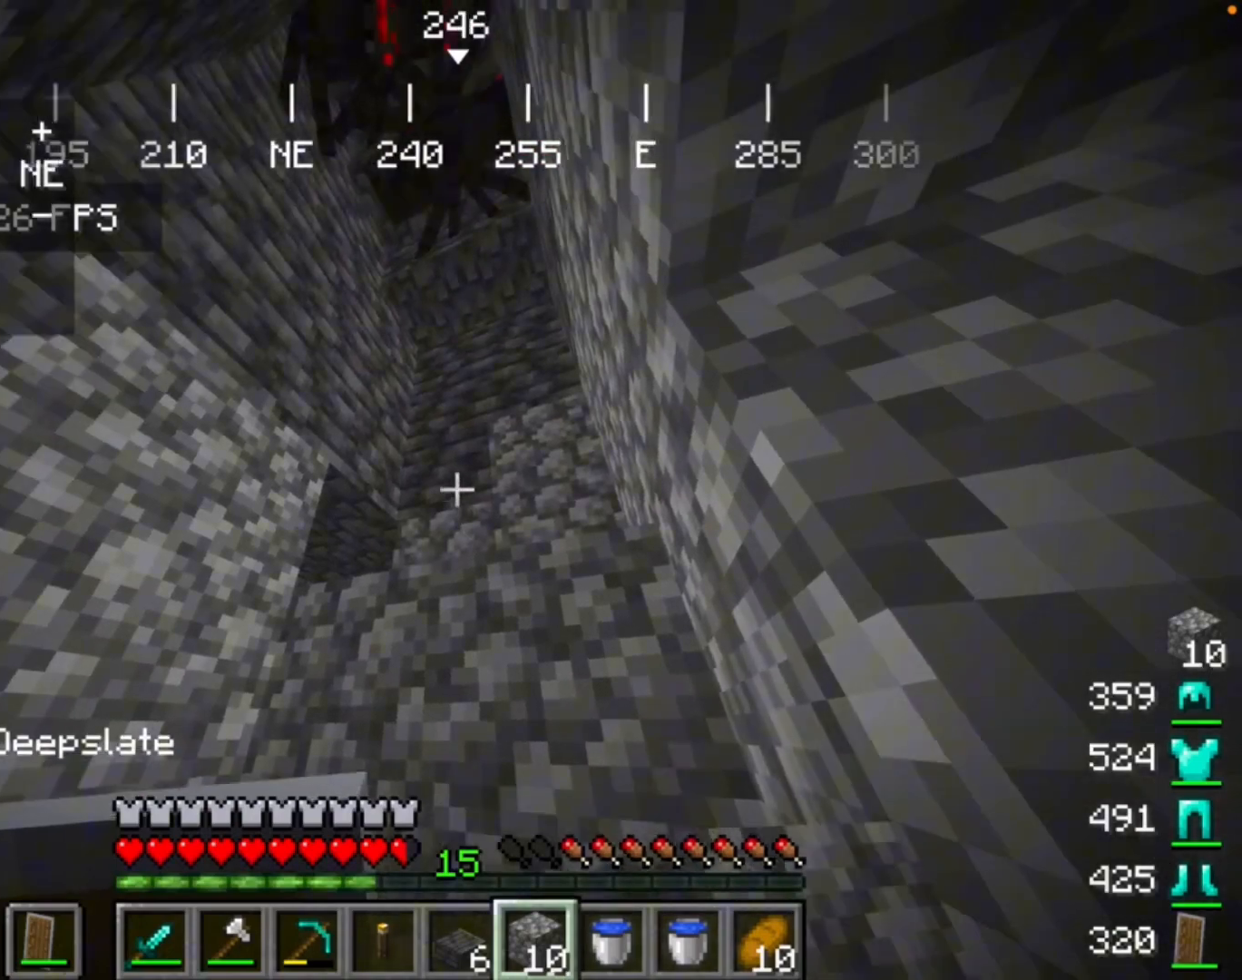
{"keys": [], "mouse": [], "events": []}
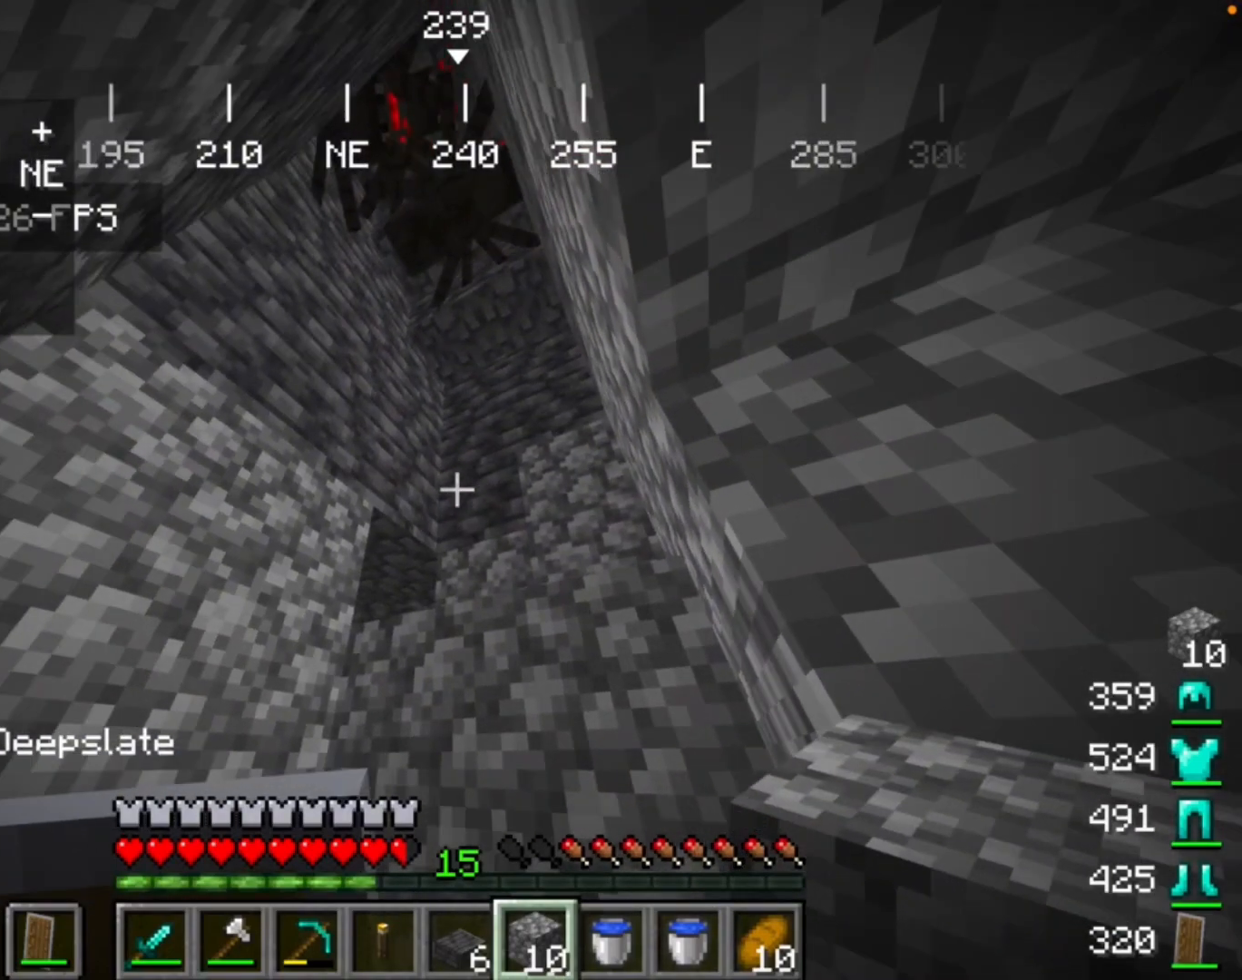
{"keys": [], "mouse": [], "events": []}
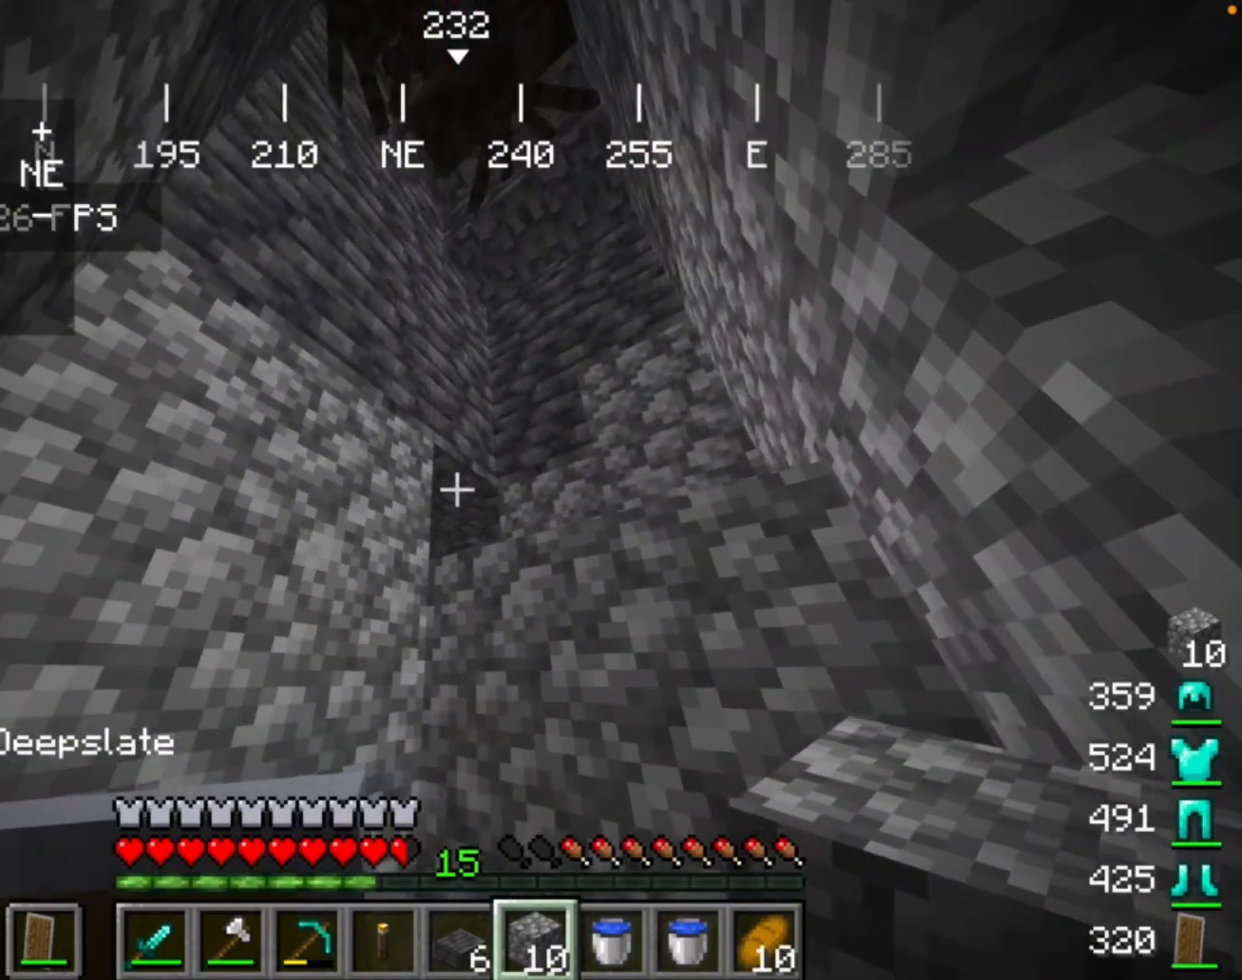
{"keys": [], "mouse": [], "events": [[67, "mouse_right", "down"], [267, "mouse_right", "up"]]}
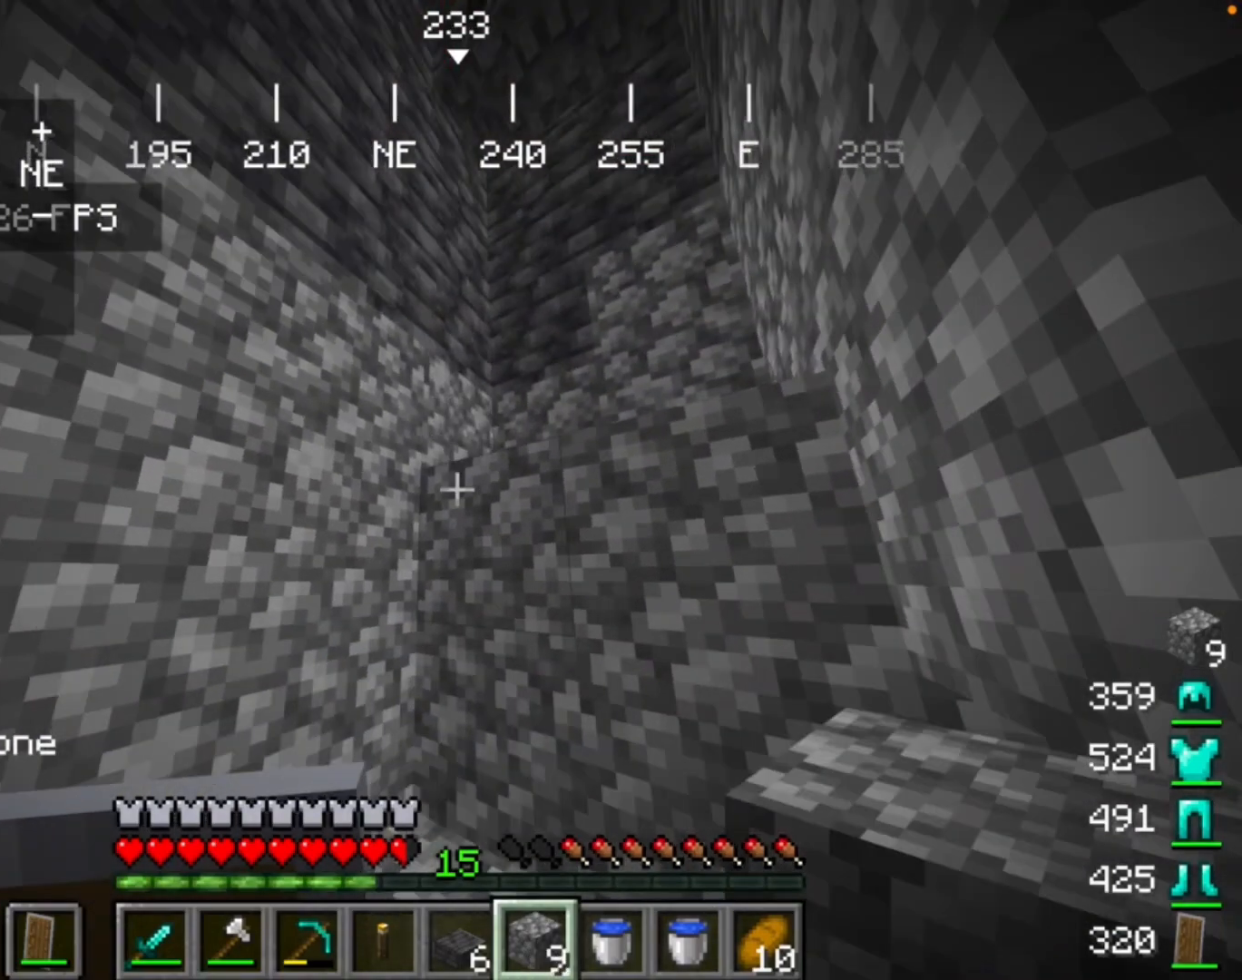
{"keys": [], "mouse": [], "events": []}
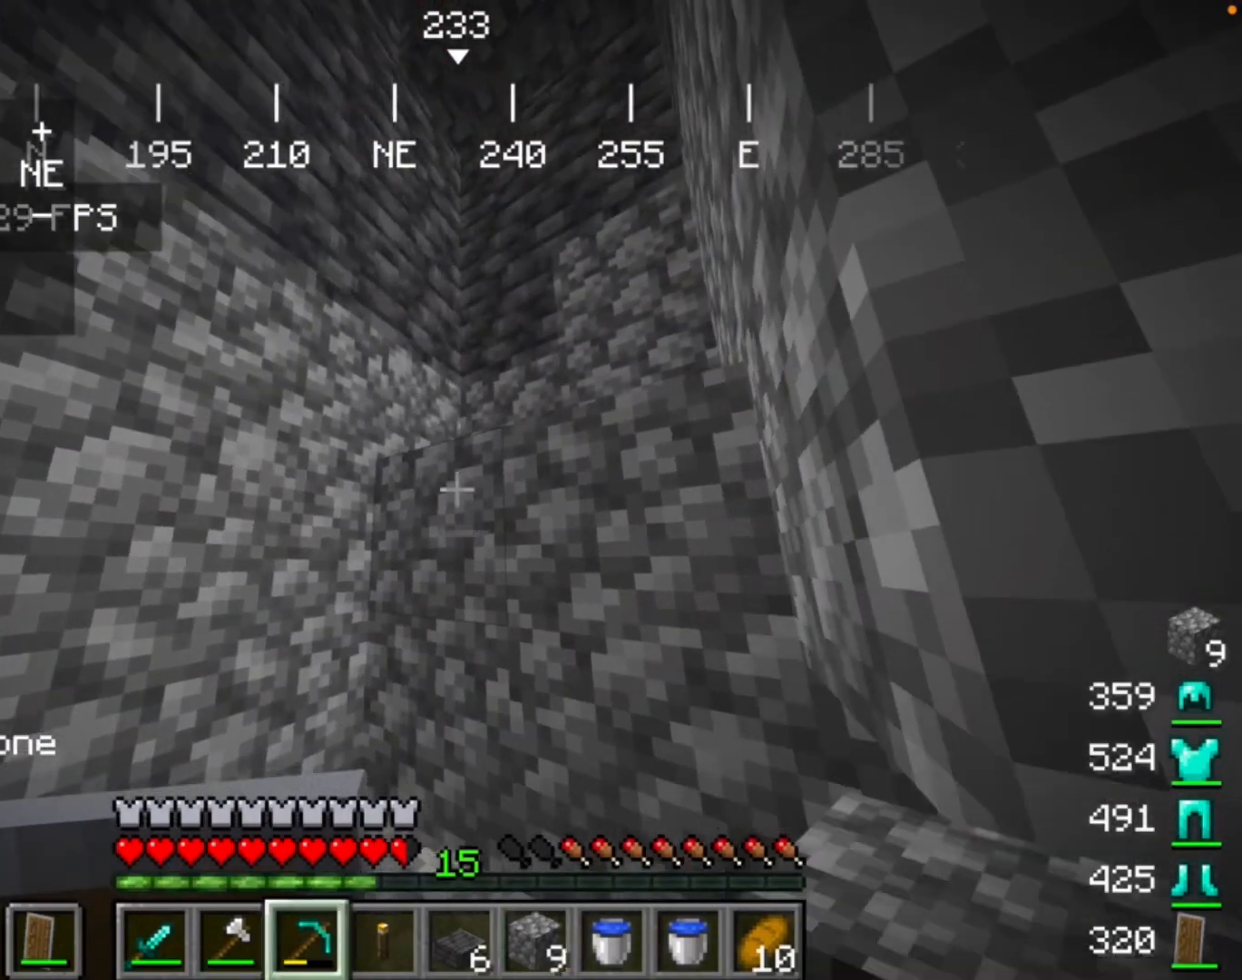
{"keys": [], "mouse": ["left"], "events": [[67, "mouse_left", "down"]]}
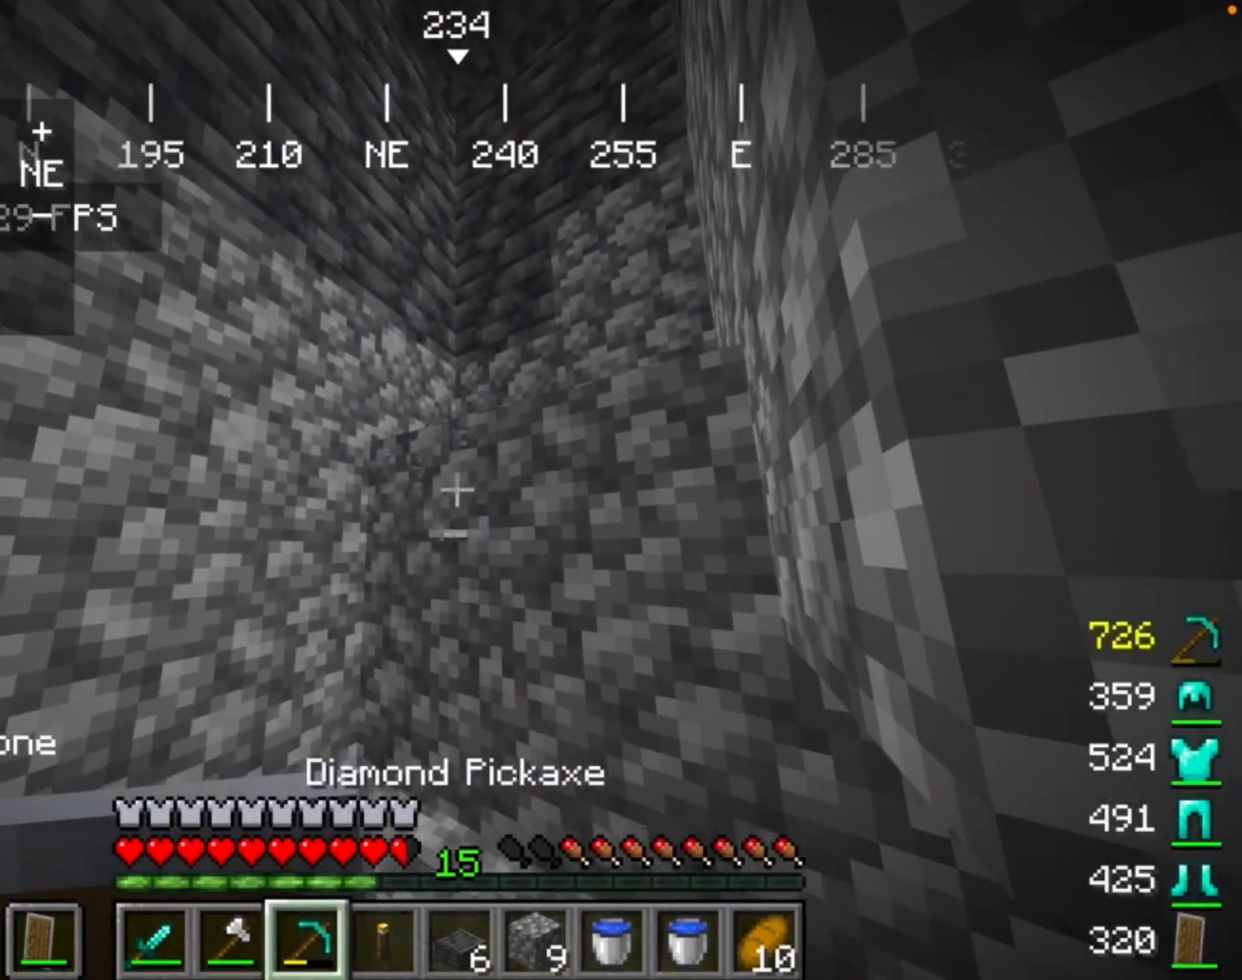
{"keys": [], "mouse": ["left"], "events": []}
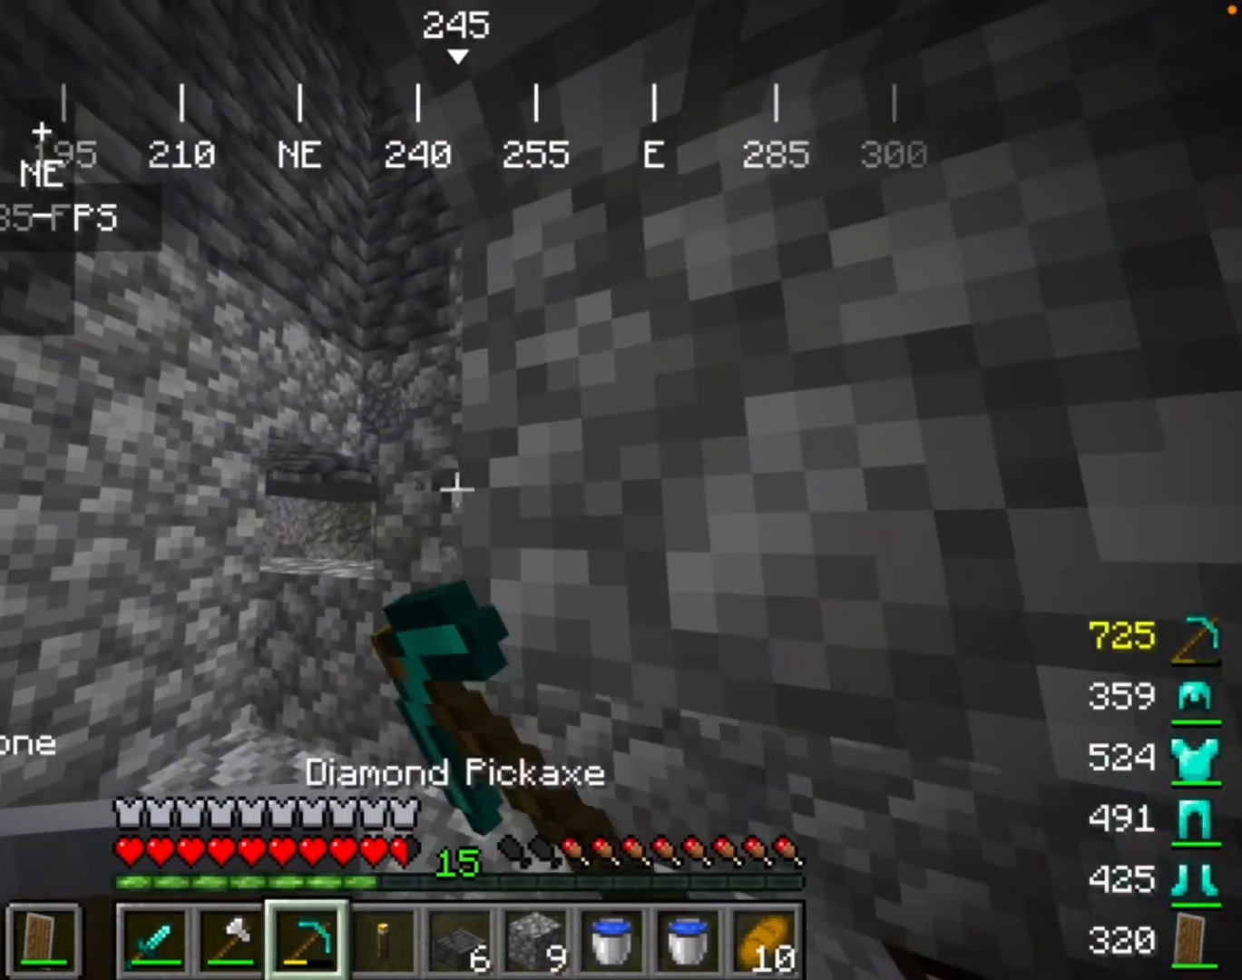
{"keys": [], "mouse": ["left"], "events": []}
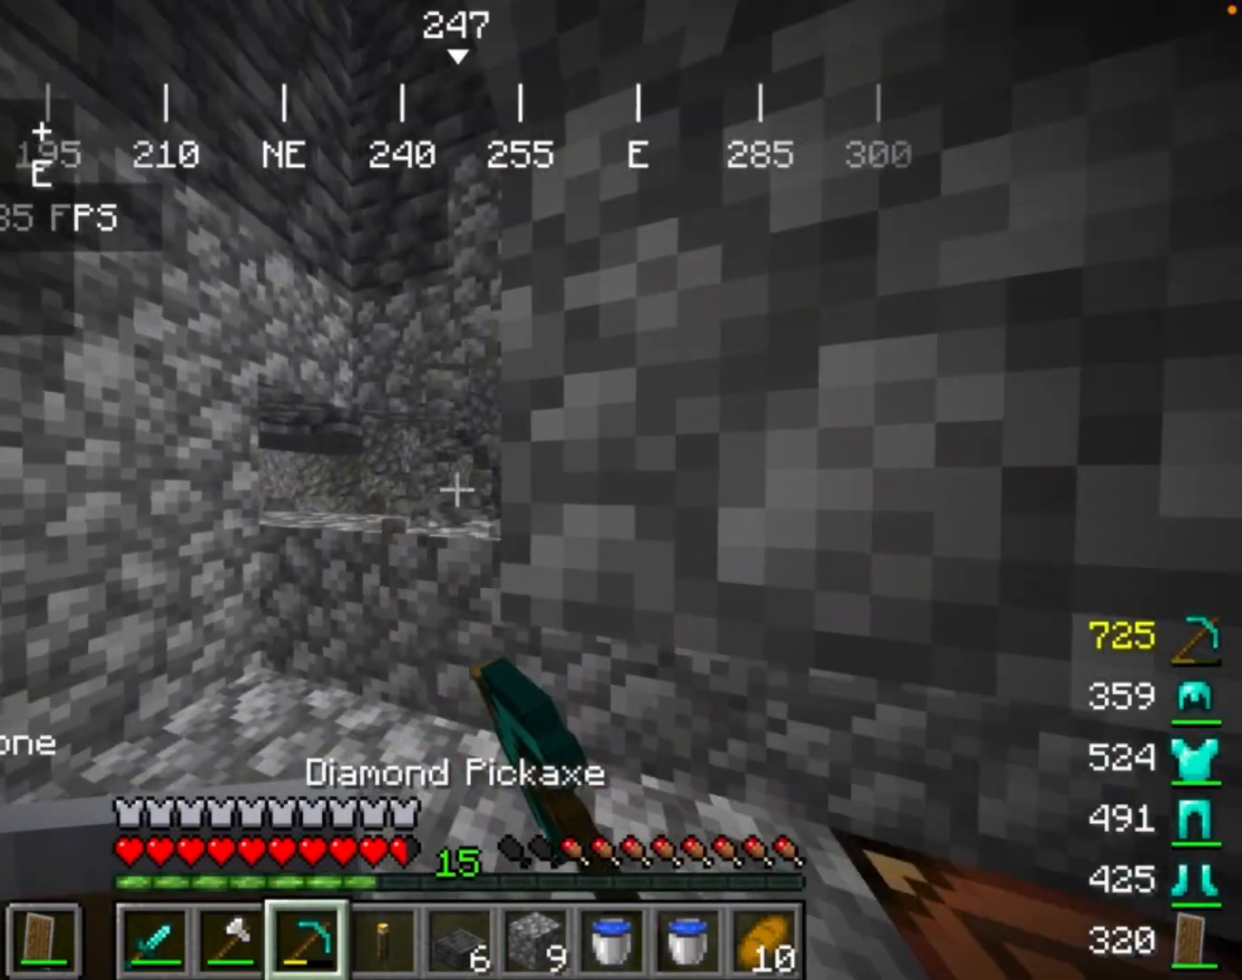
{"keys": [], "mouse": ["left"], "events": []}
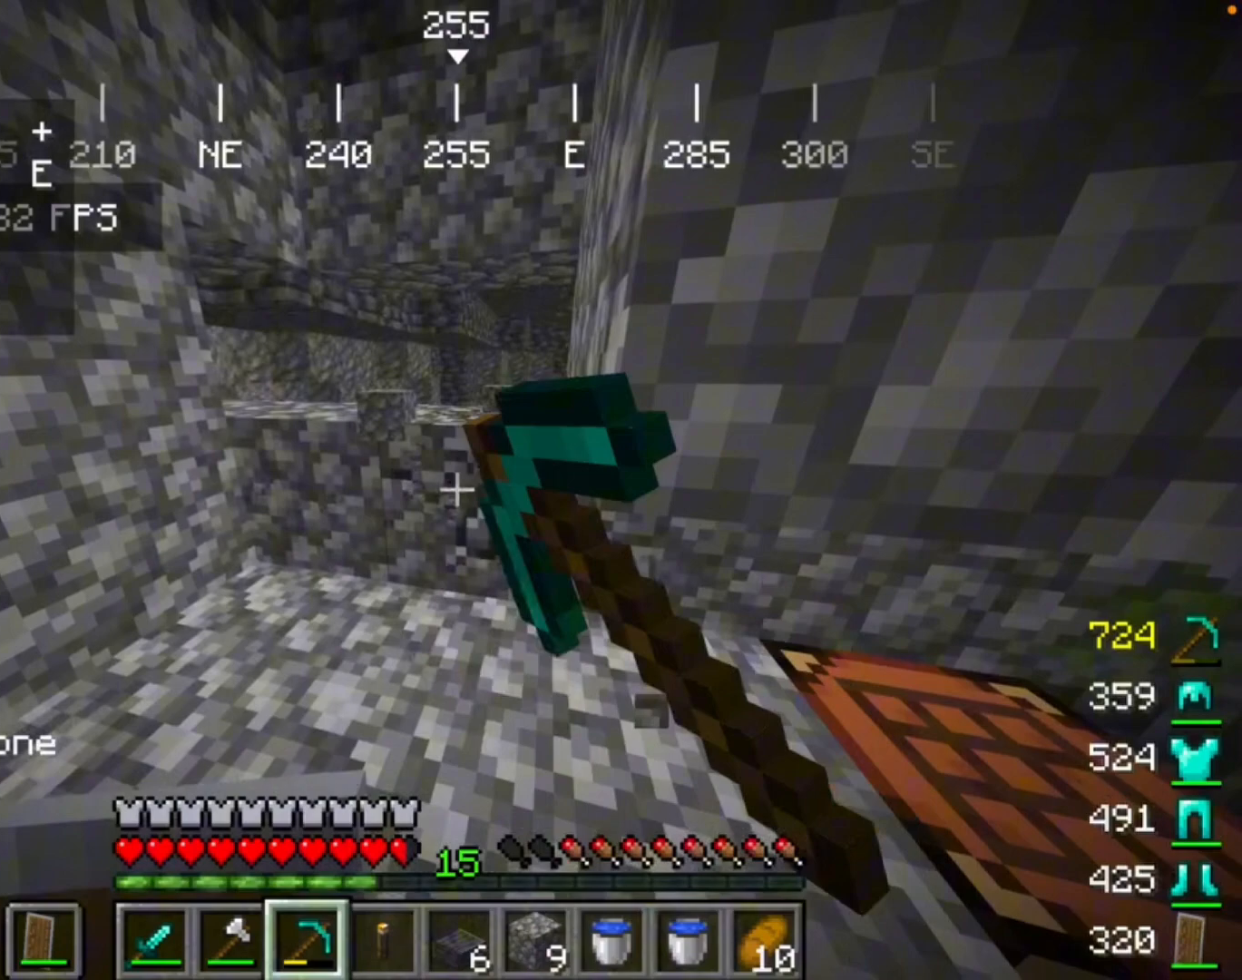
{"keys": [], "mouse": ["left"], "events": []}
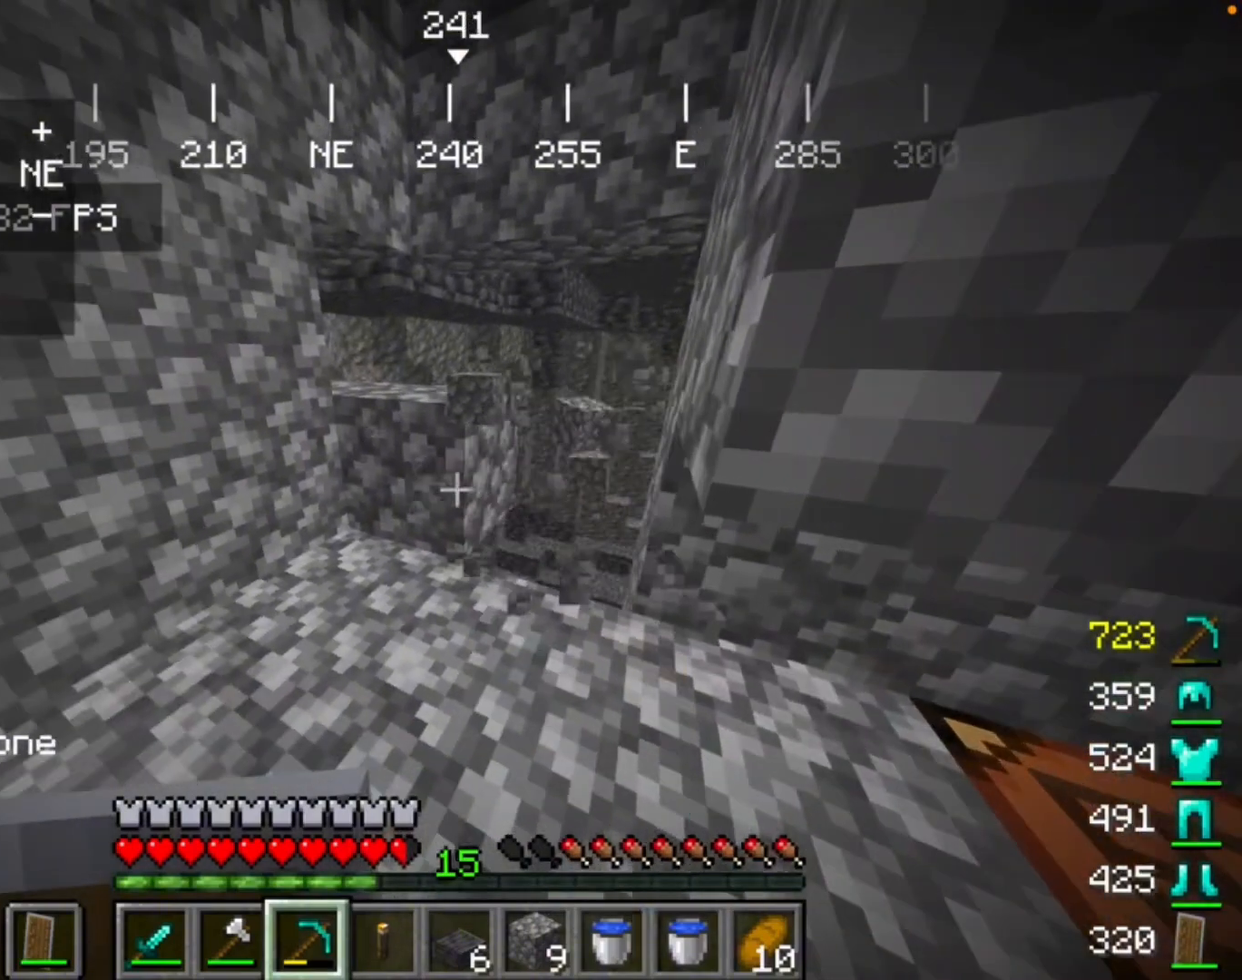
{"keys": [], "mouse": ["left"], "events": []}
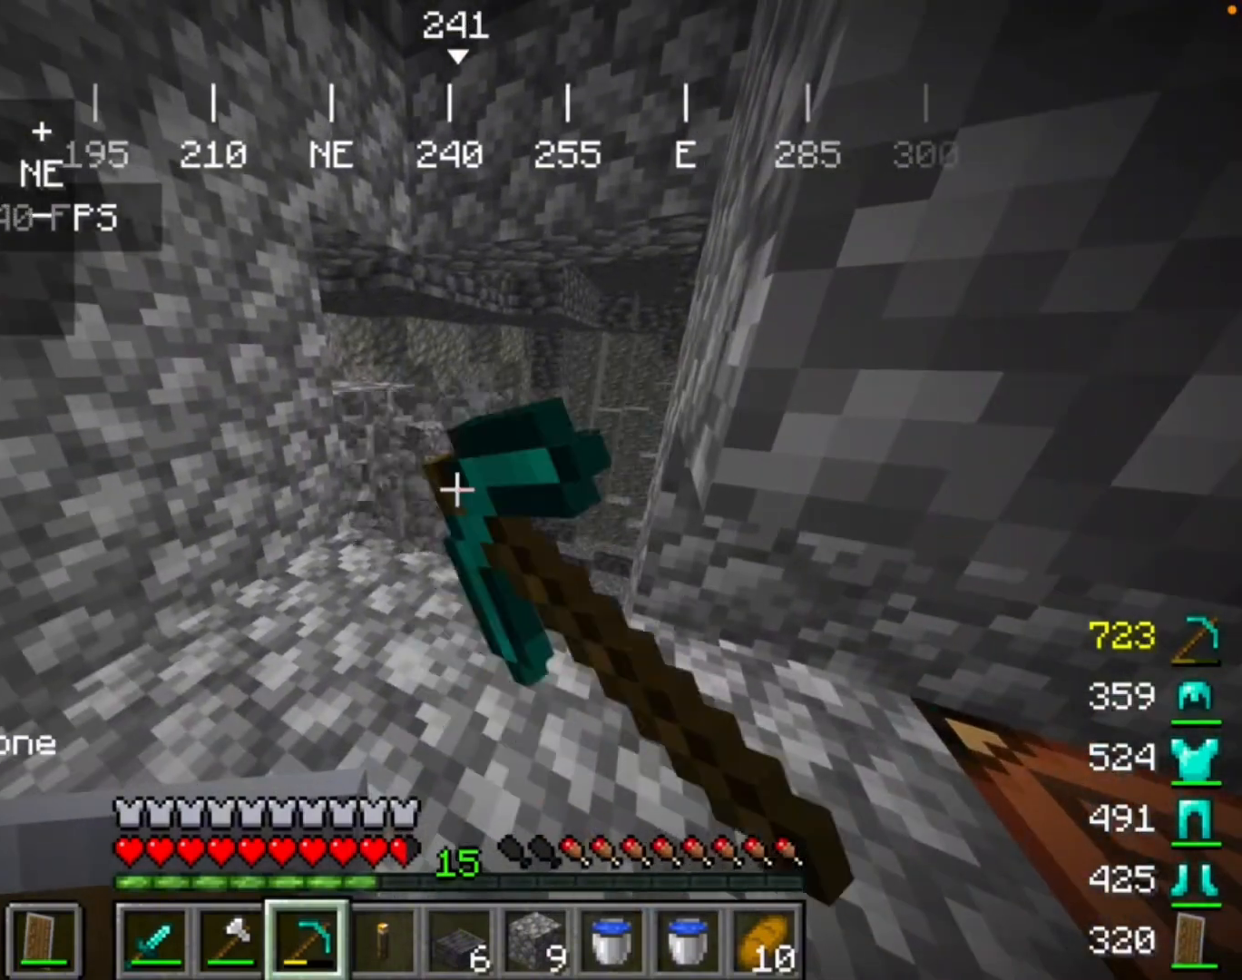
{"keys": [], "mouse": [], "events": [[200, "mouse_left", "up"]]}
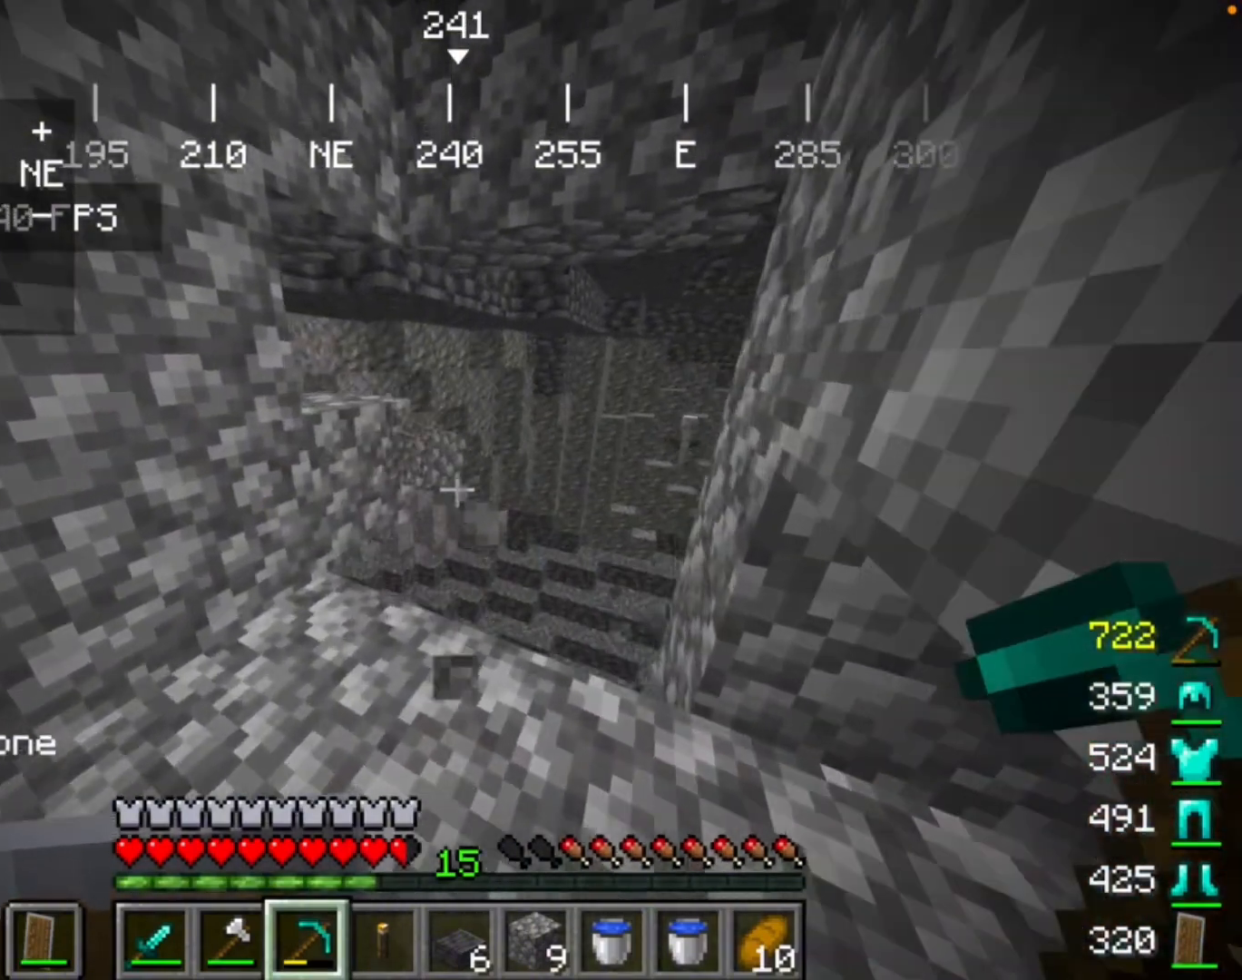
{"keys": [], "mouse": [], "events": []}
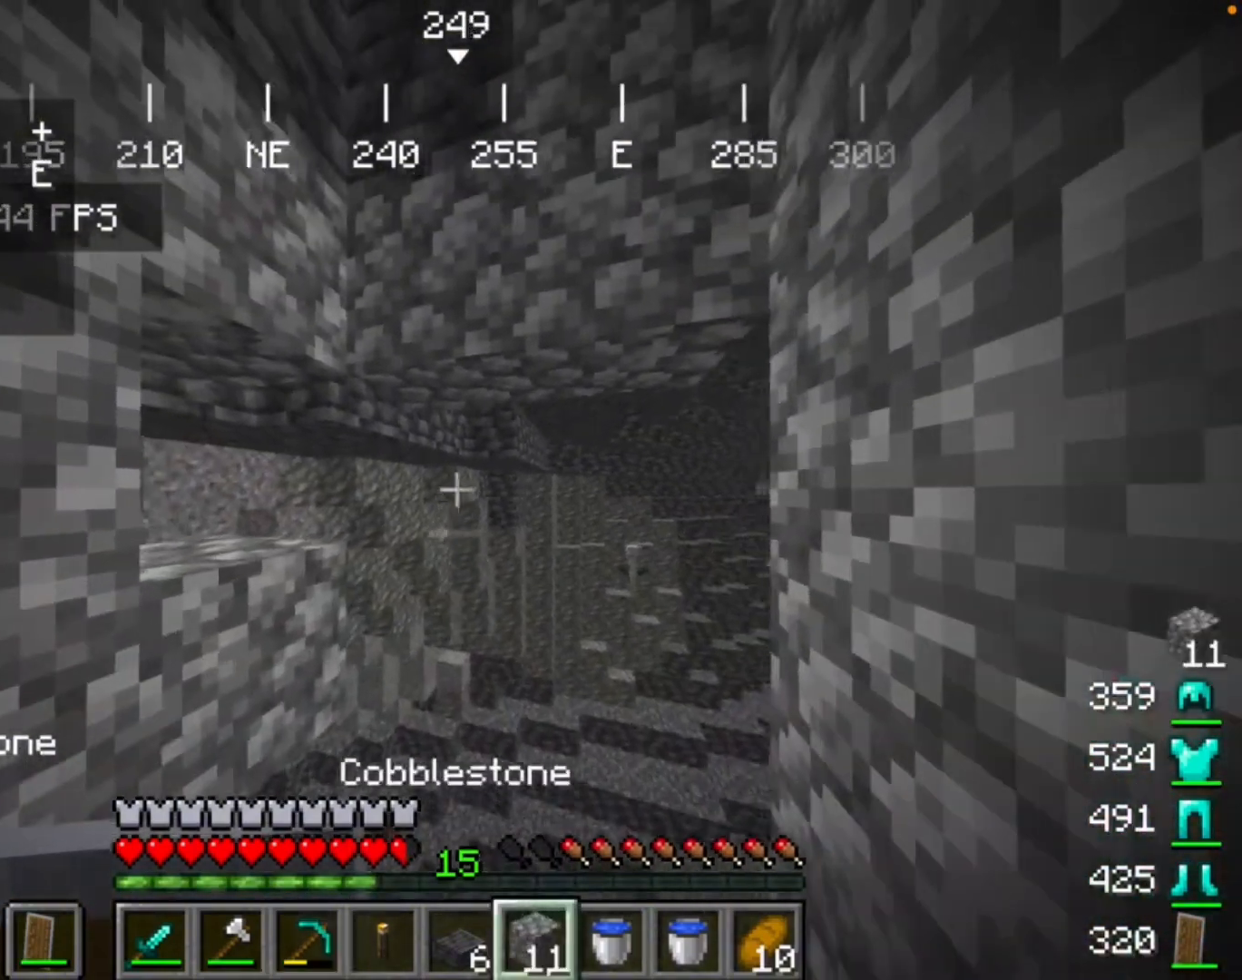
{"keys": [], "mouse": [], "events": []}
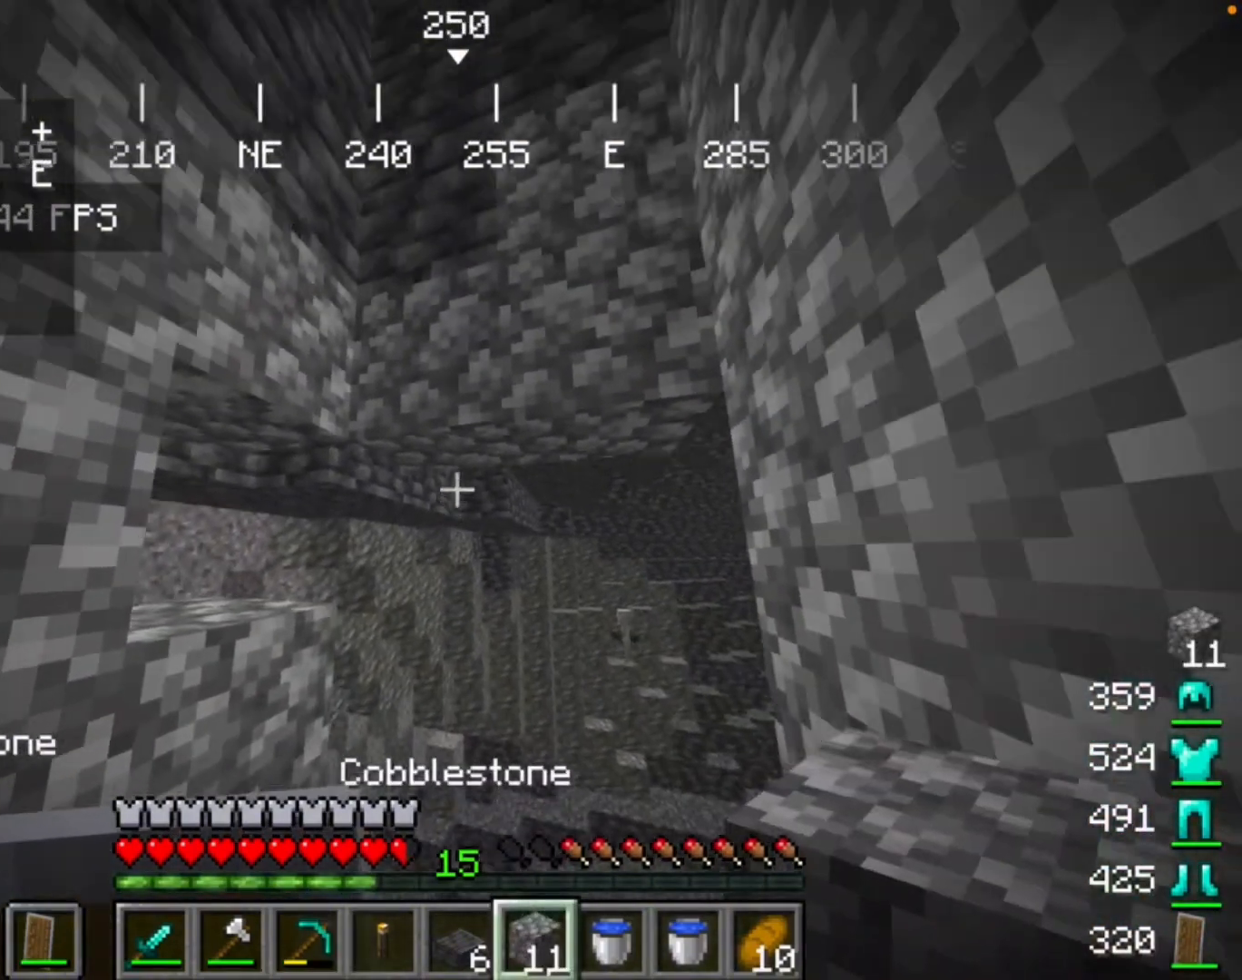
{"keys": [], "mouse": ["right"], "events": [[400, "mouse_right", "down"]]}
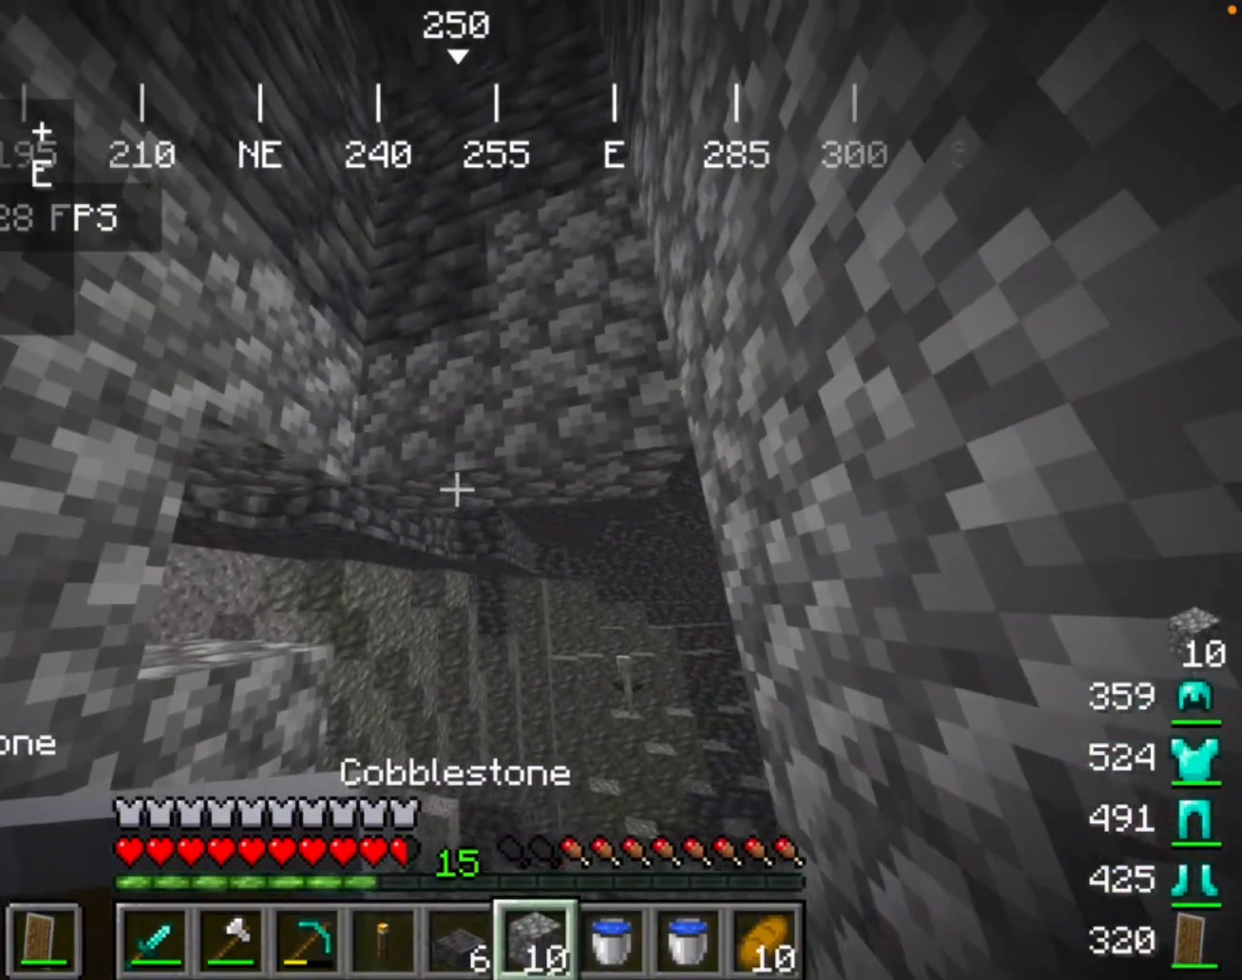
{"keys": [], "mouse": ["right"], "events": [[67, "mouse_right", "up"], [367, "mouse_right", "down"]]}
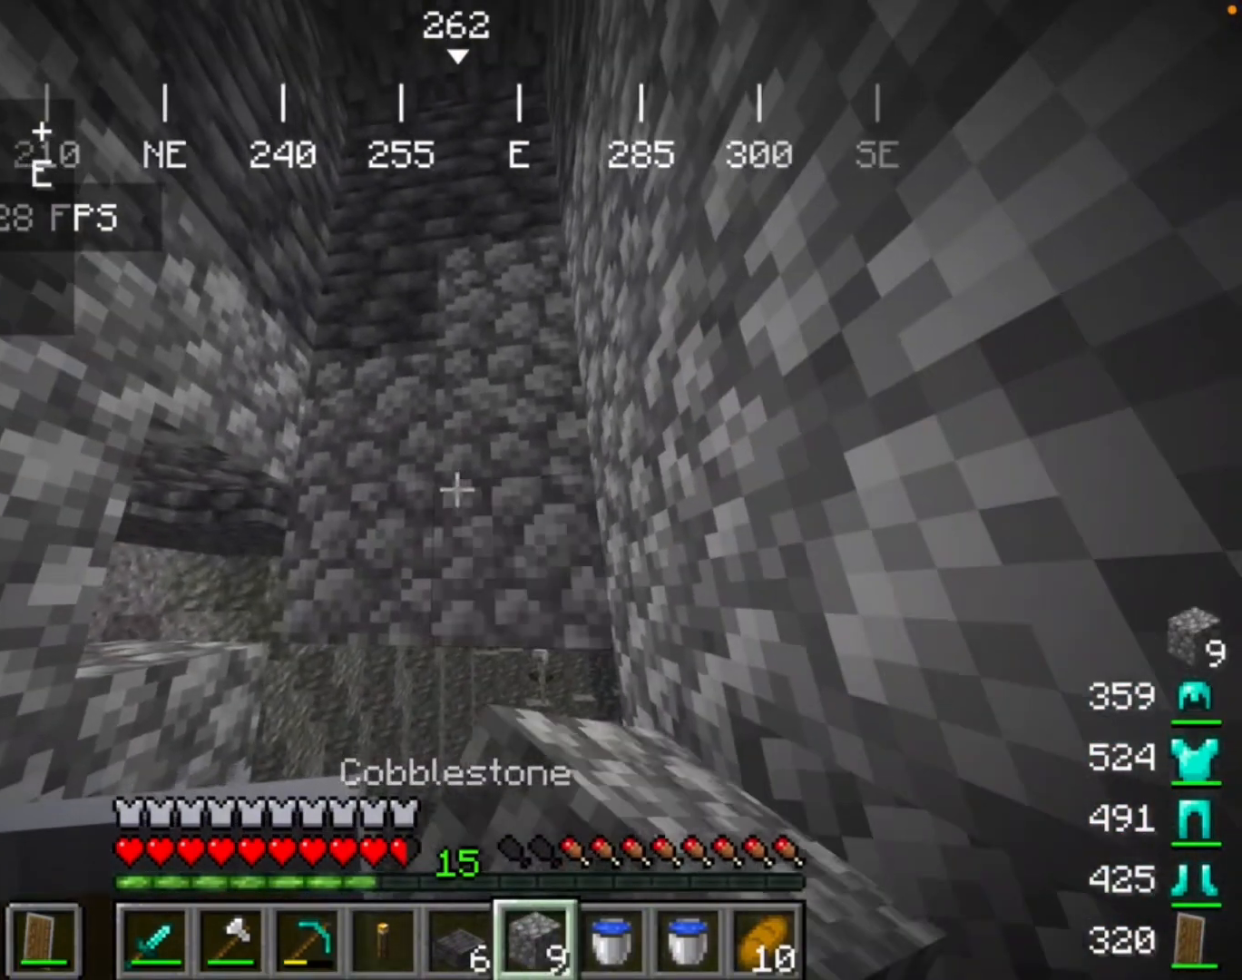
{"keys": [], "mouse": [], "events": [[200, "mouse_right", "up"]]}
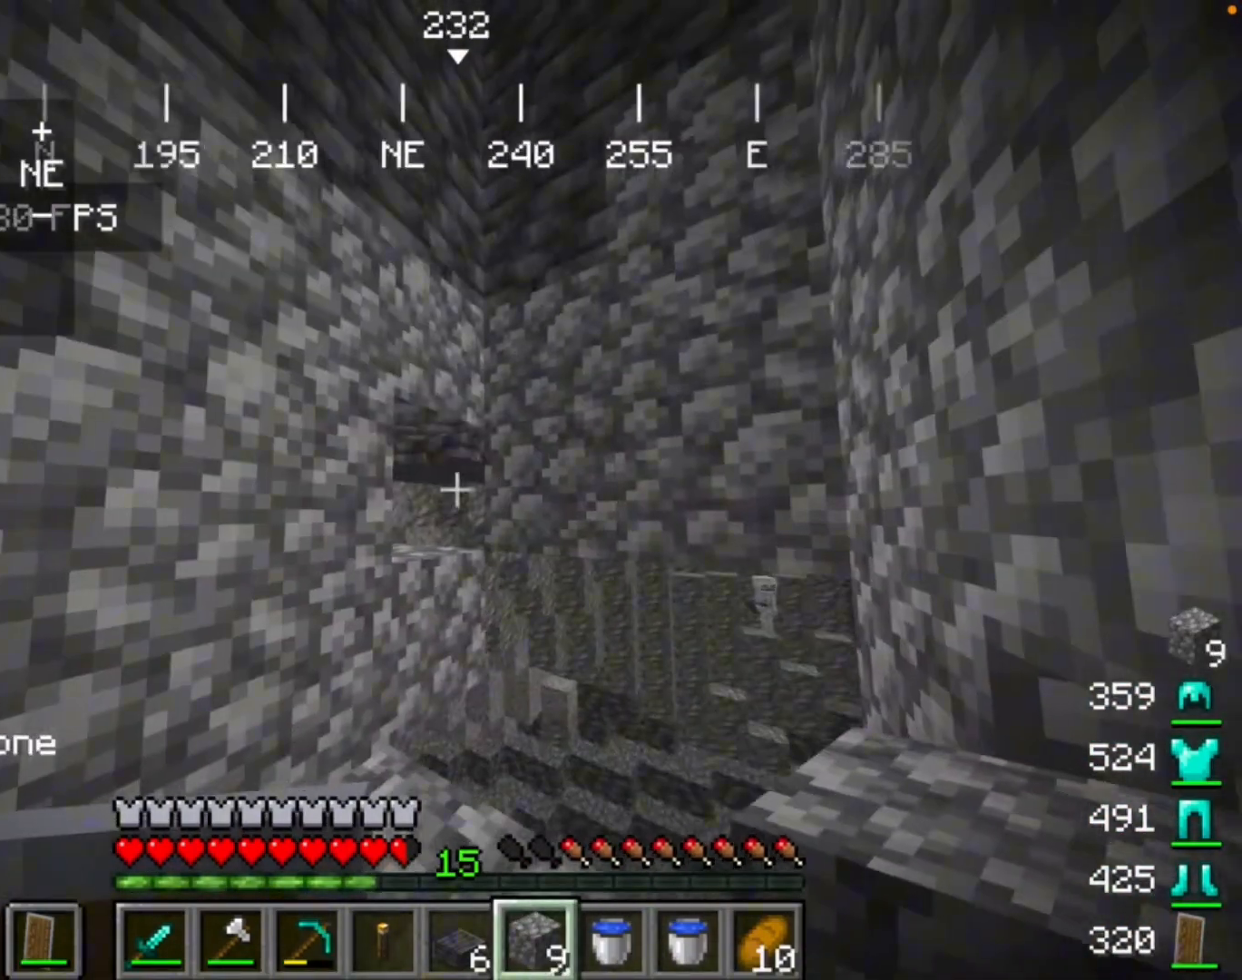
{"keys": [], "mouse": [], "events": []}
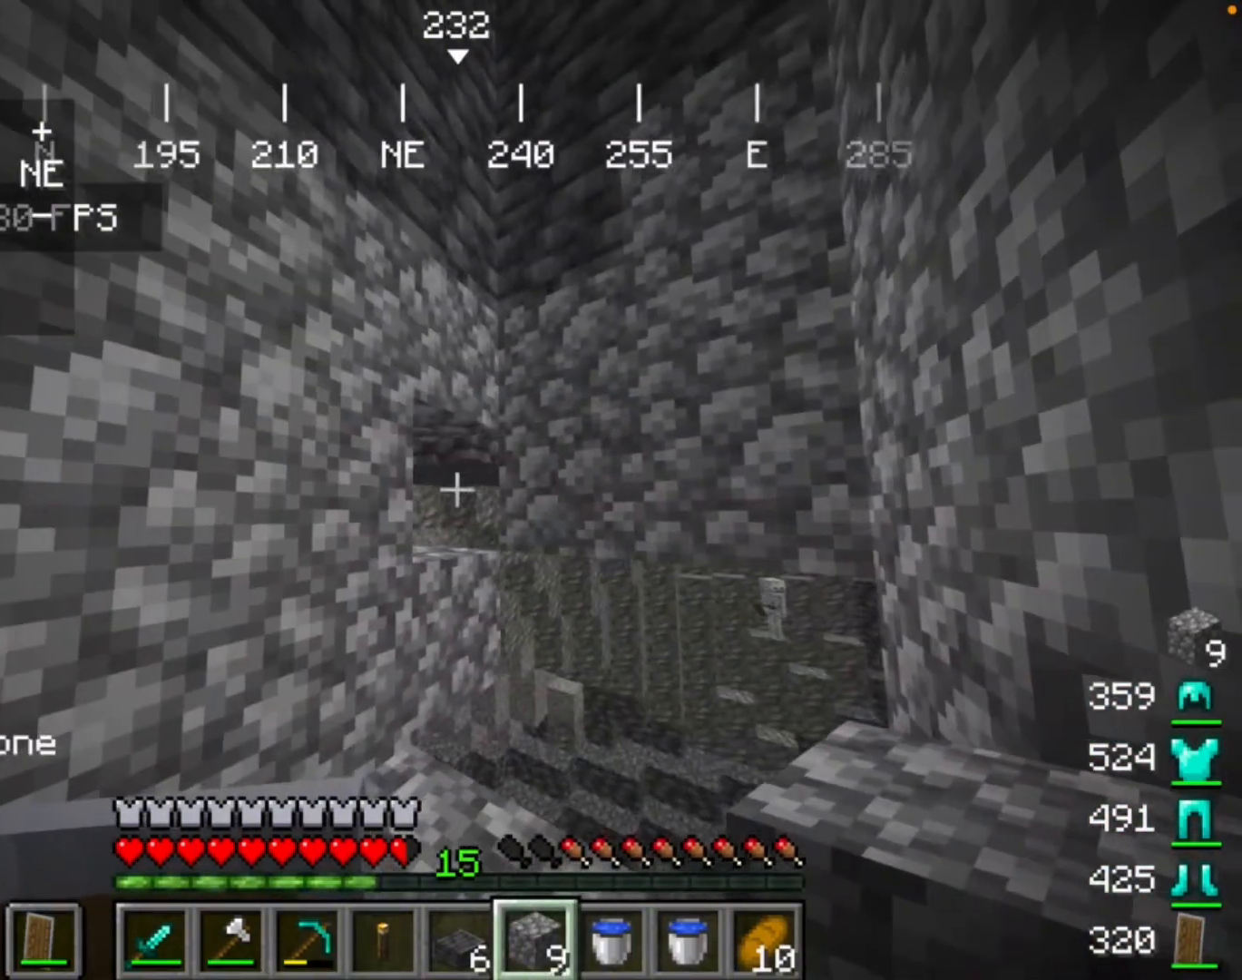
{"keys": [], "mouse": [], "events": []}
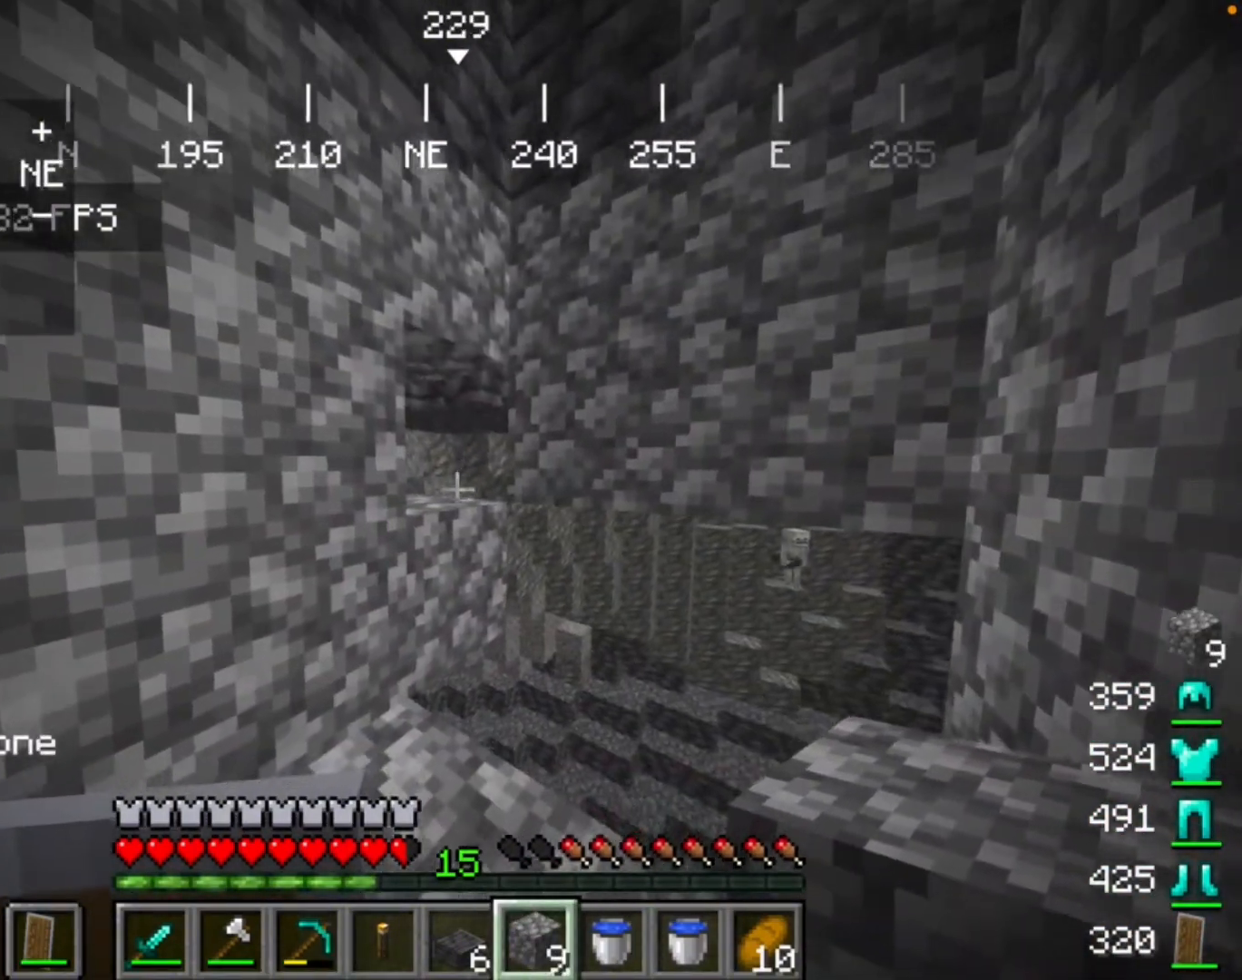
{"keys": [], "mouse": [], "events": [[200, "mouse_right", "down"], [433, "mouse_right", "up"]]}
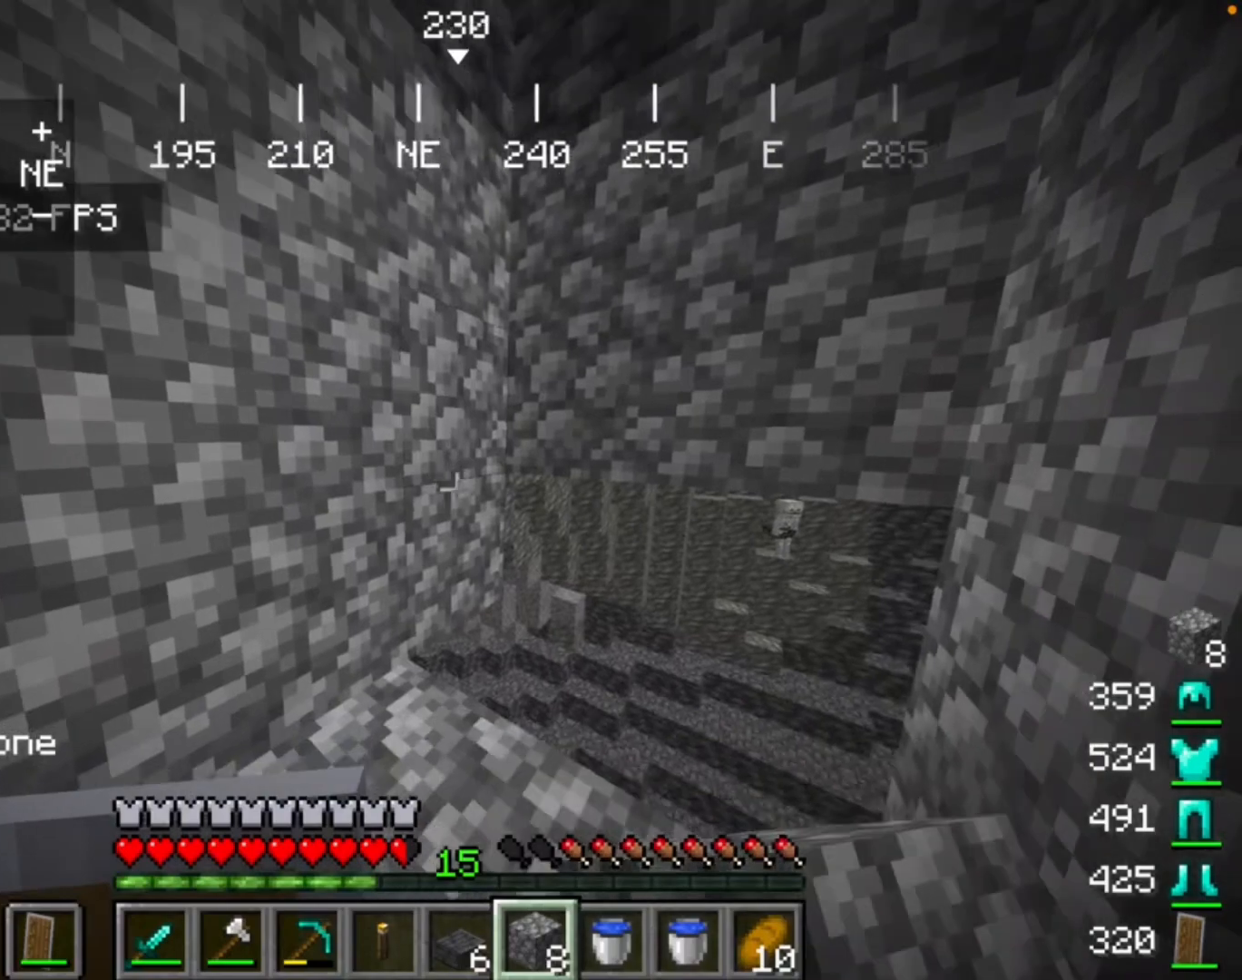
{"keys": [], "mouse": [], "events": []}
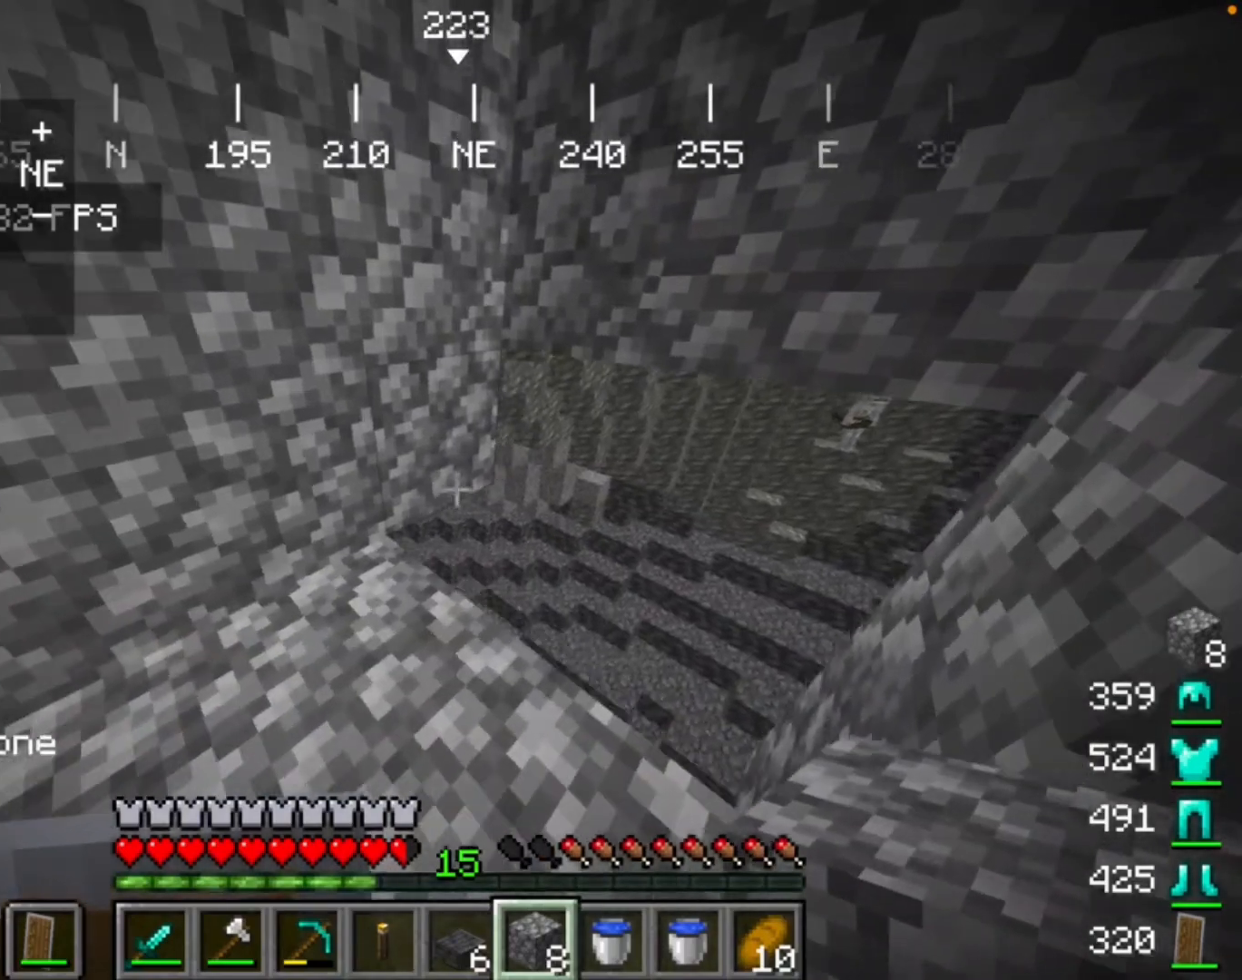
{"keys": [], "mouse": [], "events": []}
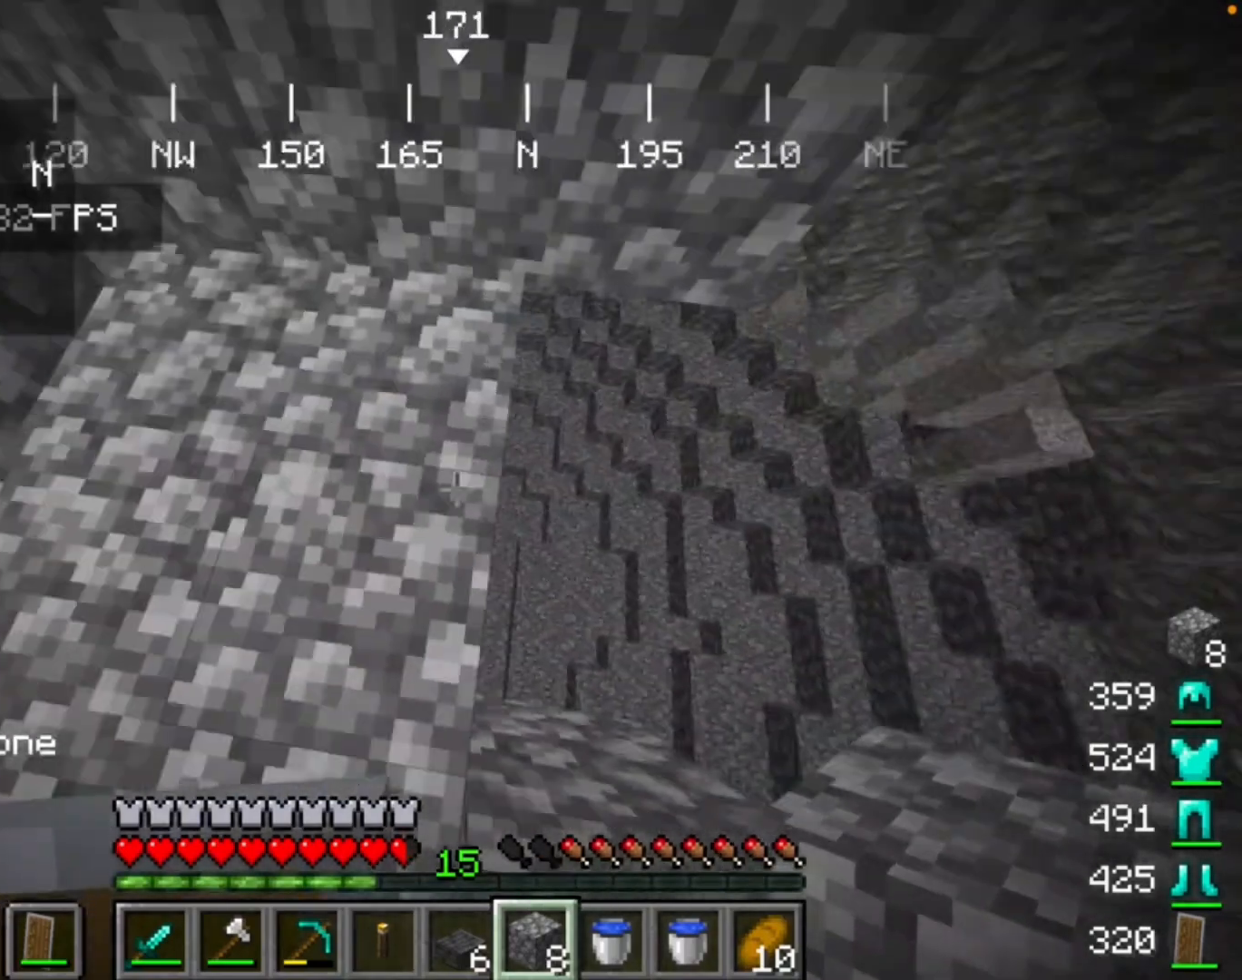
{"keys": [], "mouse": [], "events": []}
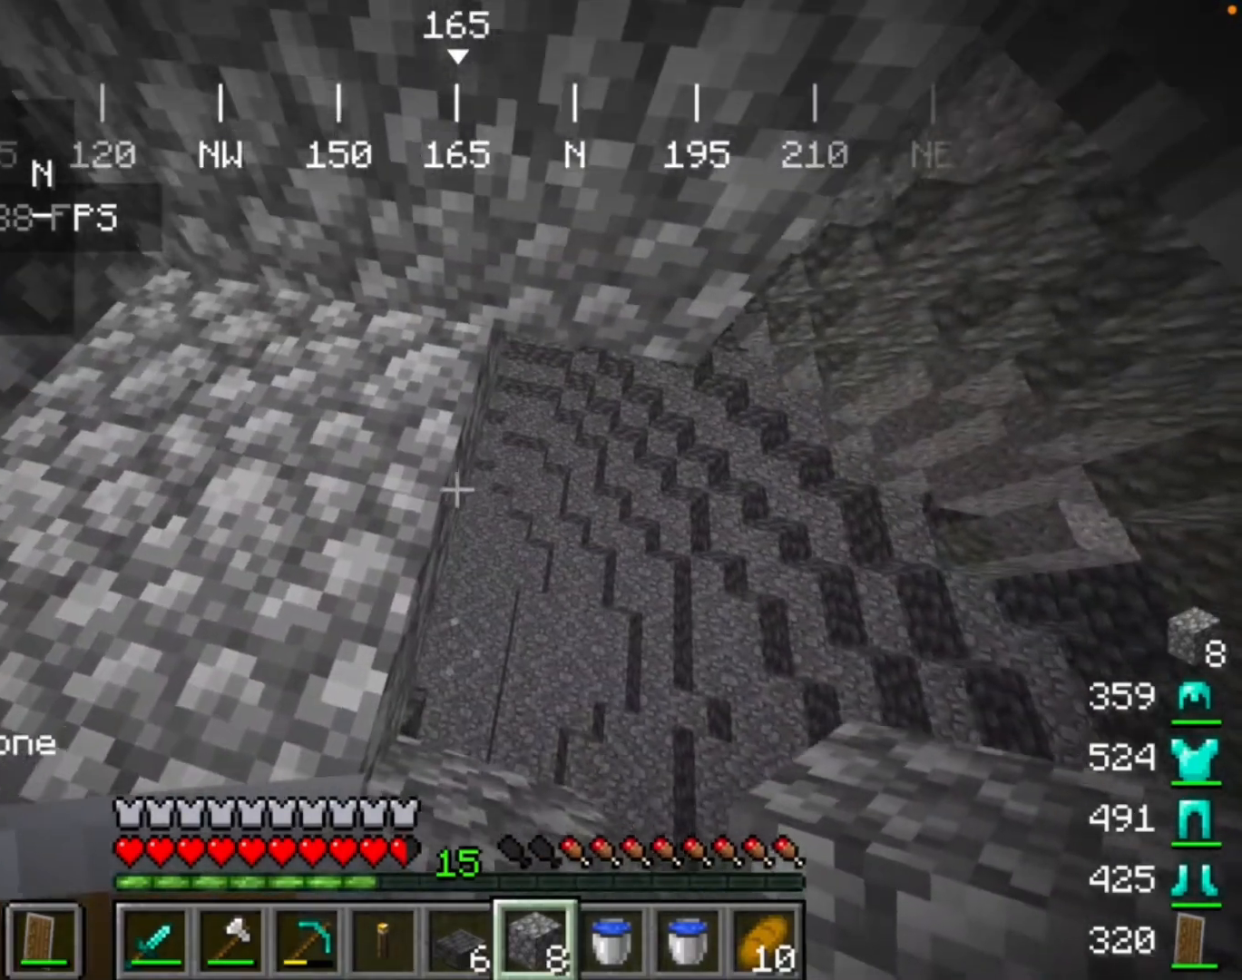
{"keys": [], "mouse": [], "events": [[100, "mouse_right", "down"], [300, "mouse_right", "up"]]}
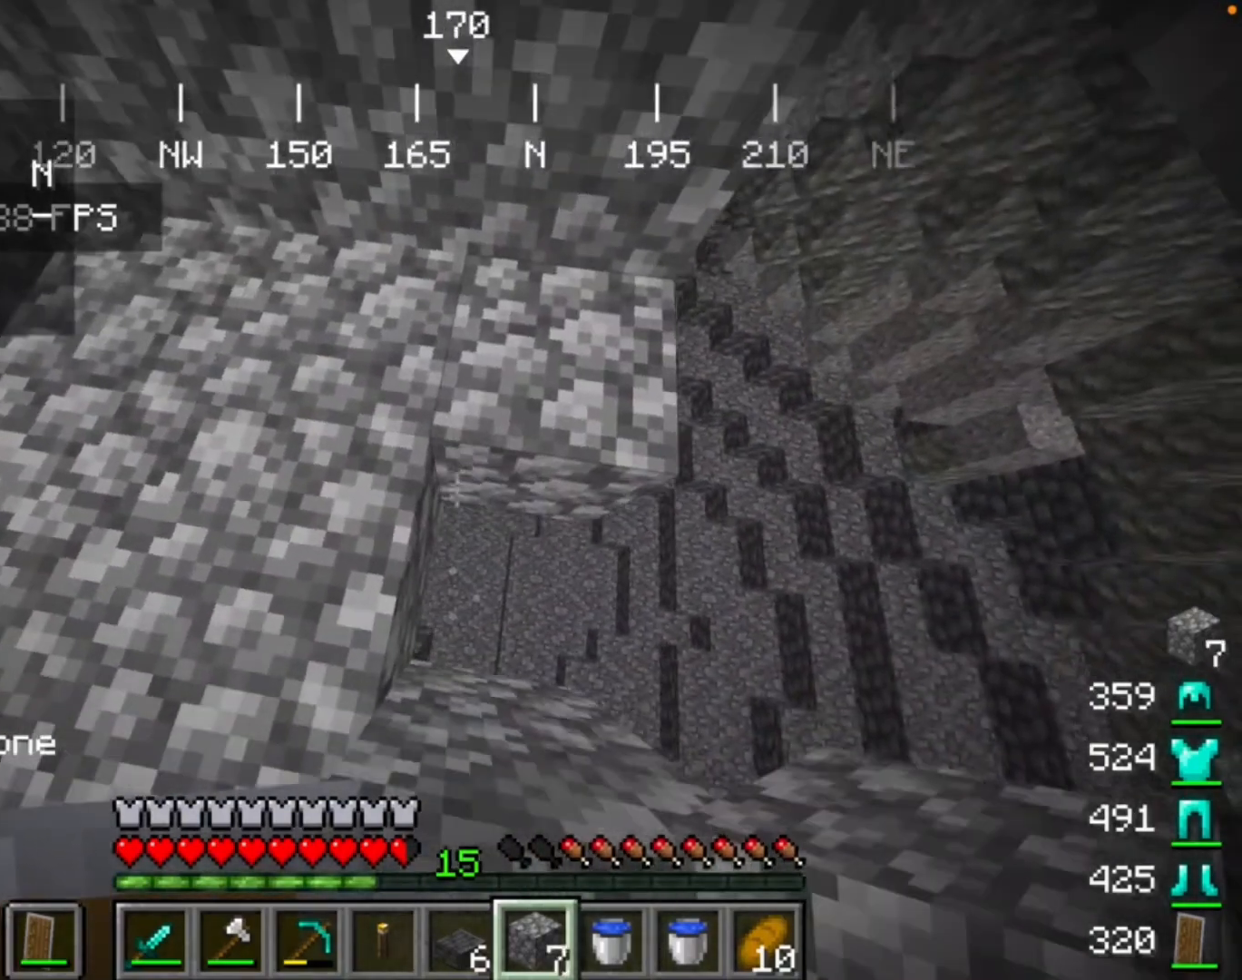
{"keys": [], "mouse": [], "events": [[100, "mouse_right", "down"], [267, "mouse_right", "up"]]}